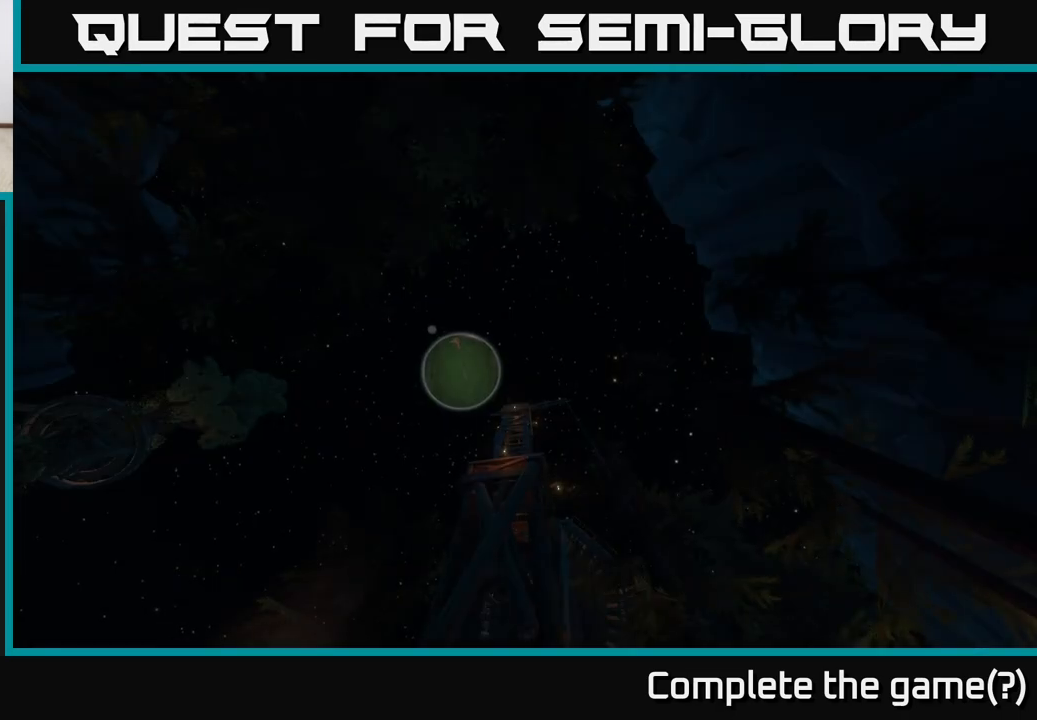
Gameplay with a controller (Xbox layout); each line is a JSON object with the inputs held at the frame after it. "events" lists button and stick changes between this image and that frame as [ms after this image, input, new state], when the widget could be followed in between.
{"buttons": [], "left_stick": "up", "right_stick": "center", "events": [[83, "right_stick", "down"], [383, "left_stick", "up"], [483, "right_stick", "center"]]}
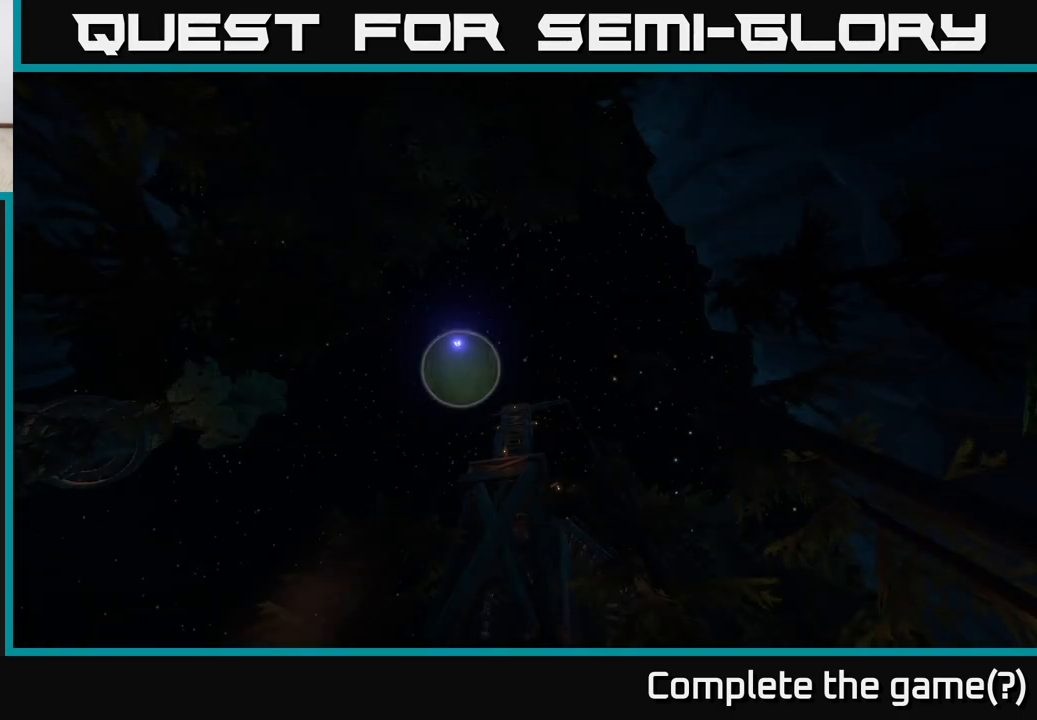
{"buttons": [], "left_stick": "up", "right_stick": "center", "events": [[233, "X", "down"], [417, "X", "up"]]}
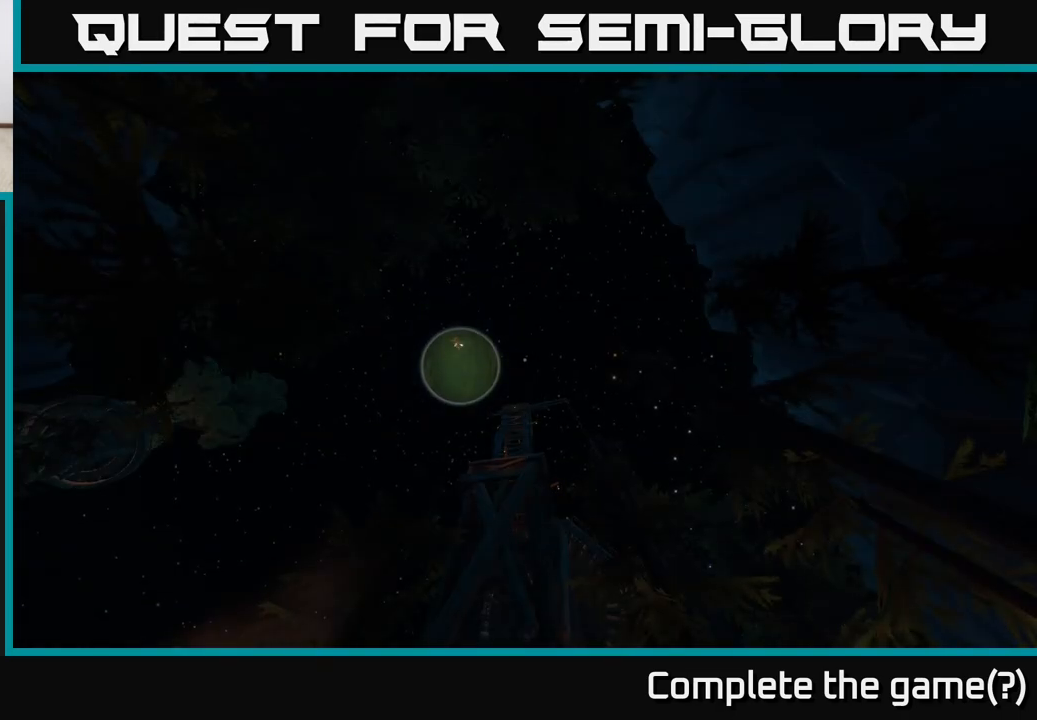
{"buttons": [], "left_stick": "up", "right_stick": "down", "events": [[100, "right_stick", "down-right"], [300, "right_stick", "down"]]}
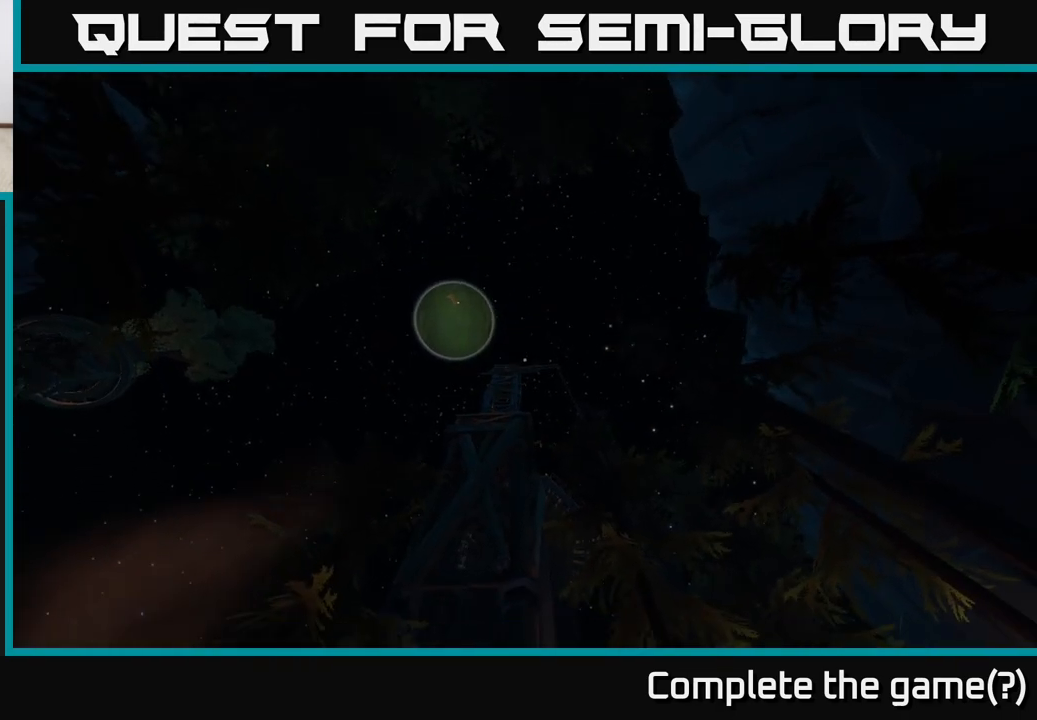
{"buttons": [], "left_stick": "up", "right_stick": "down", "events": [[267, "left_stick", "up-left"], [433, "left_stick", "up"]]}
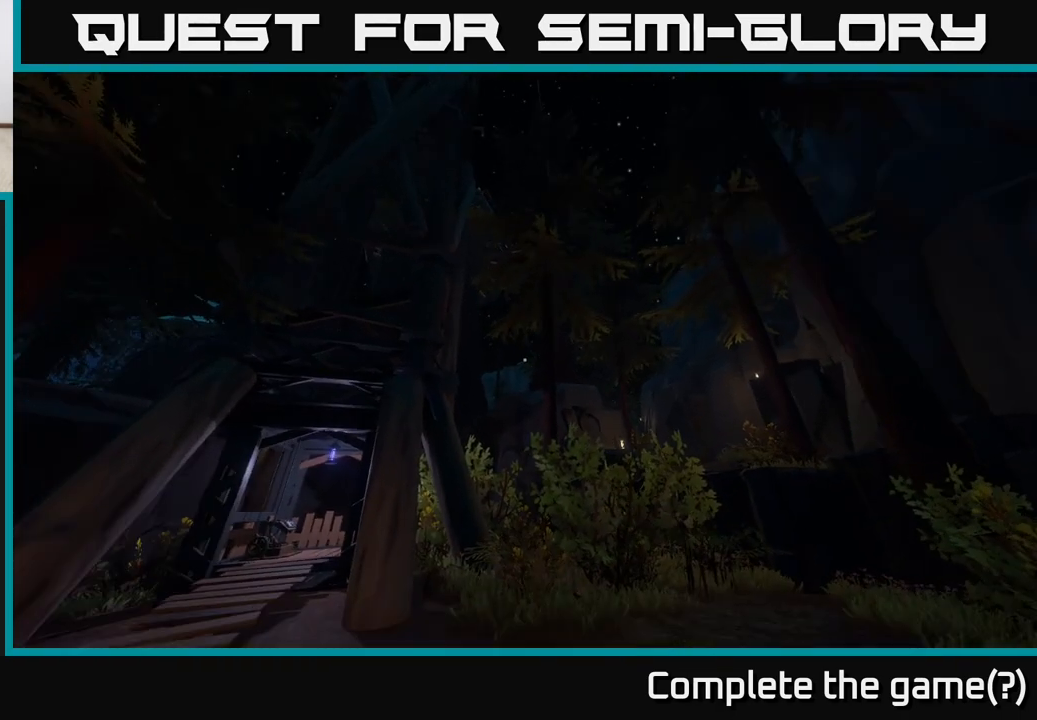
{"buttons": [], "left_stick": "up-left", "right_stick": "down-left", "events": [[200, "right_stick", "center"], [400, "left_stick", "up-left"], [450, "right_stick", "down-left"]]}
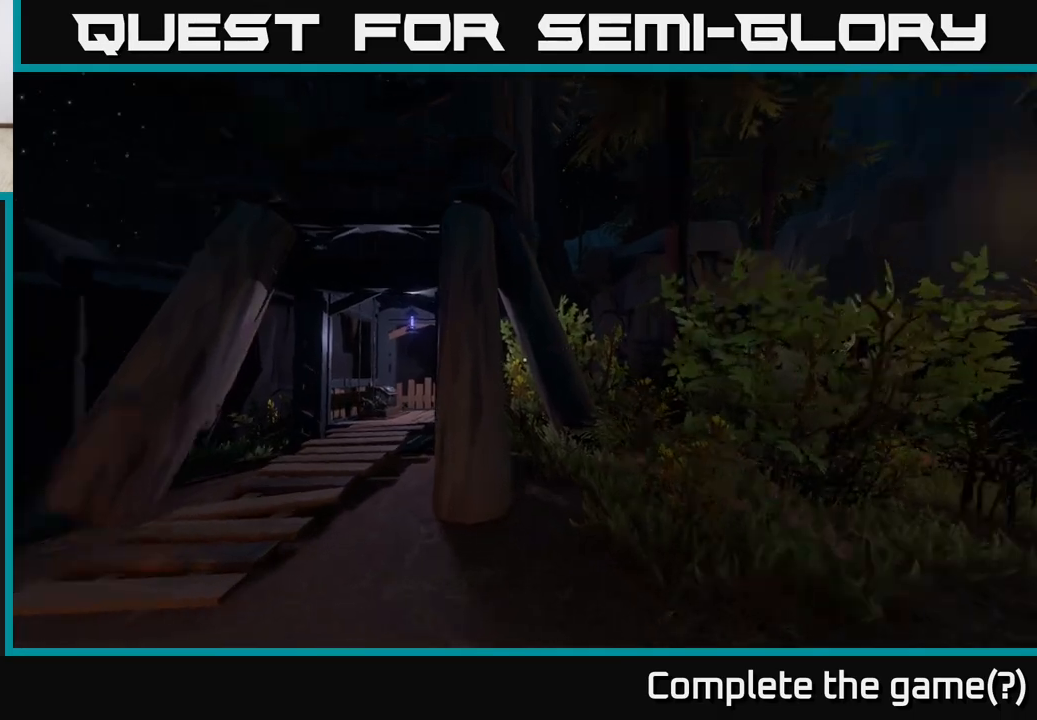
{"buttons": [], "left_stick": "up-left", "right_stick": "up-right", "events": [[33, "left_stick", "up"], [133, "right_stick", "center"], [183, "left_stick", "up-left"], [417, "right_stick", "up-right"]]}
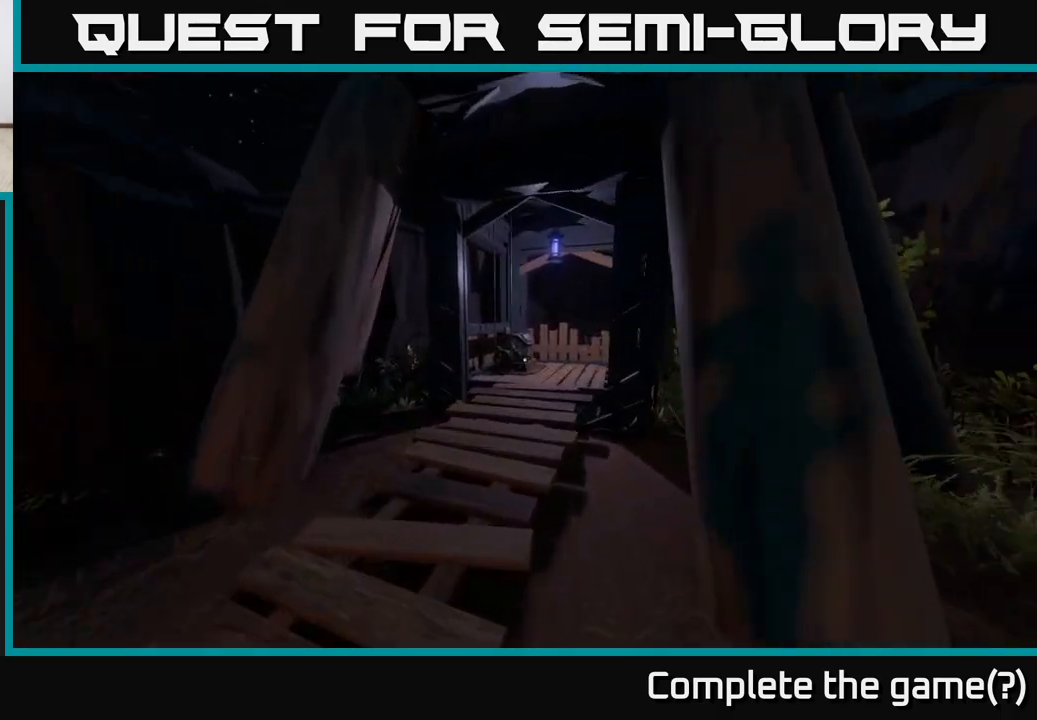
{"buttons": [], "left_stick": "up", "right_stick": "down", "events": [[33, "right_stick", "center"], [133, "left_stick", "up"], [500, "right_stick", "down"]]}
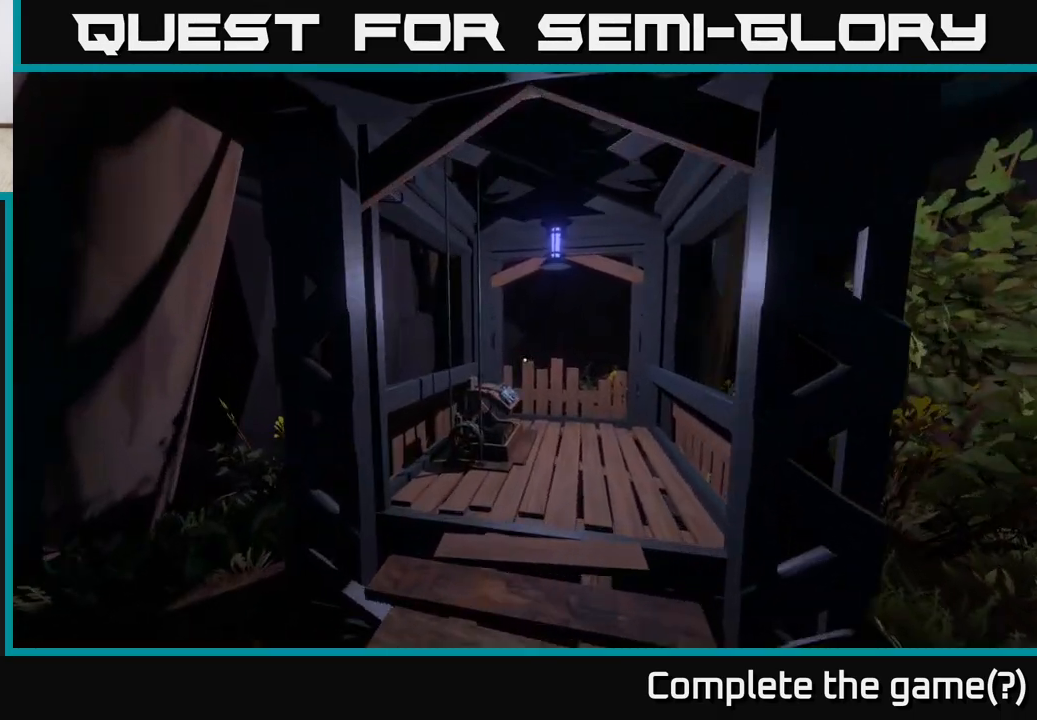
{"buttons": [], "left_stick": "right", "right_stick": "down-left", "events": [[167, "left_stick", "up-right"], [233, "right_stick", "down-left"], [400, "left_stick", "right"]]}
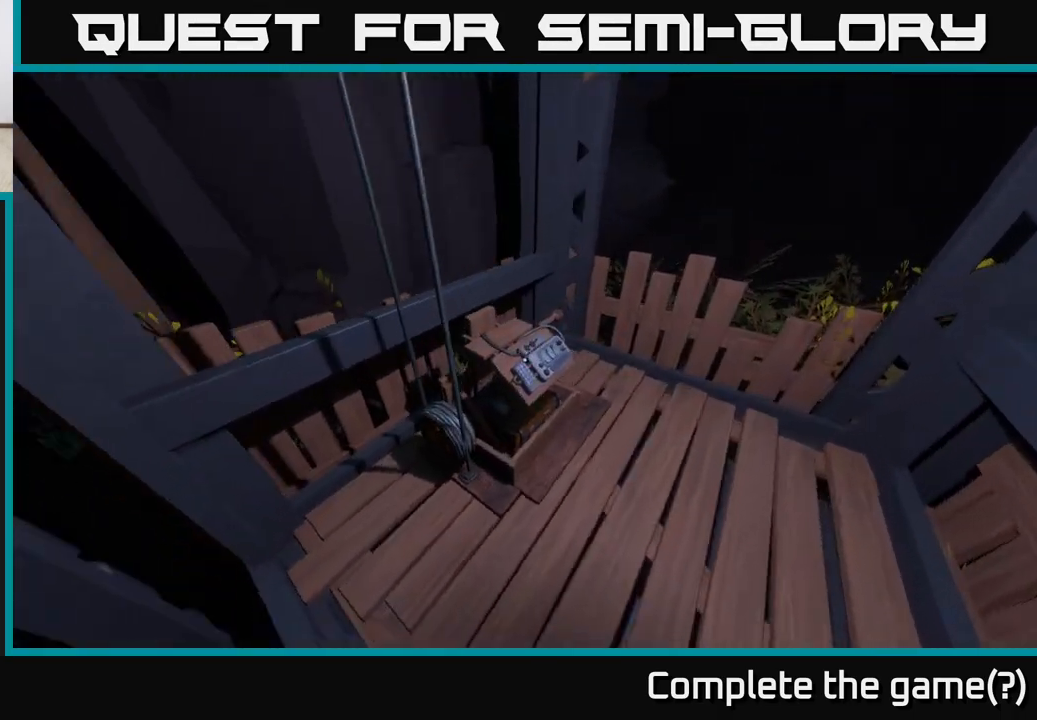
{"buttons": [], "left_stick": "center", "right_stick": "center", "events": [[67, "left_stick", "up-right"], [217, "right_stick", "center"], [317, "left_stick", "center"], [383, "X", "down"], [433, "X", "up"]]}
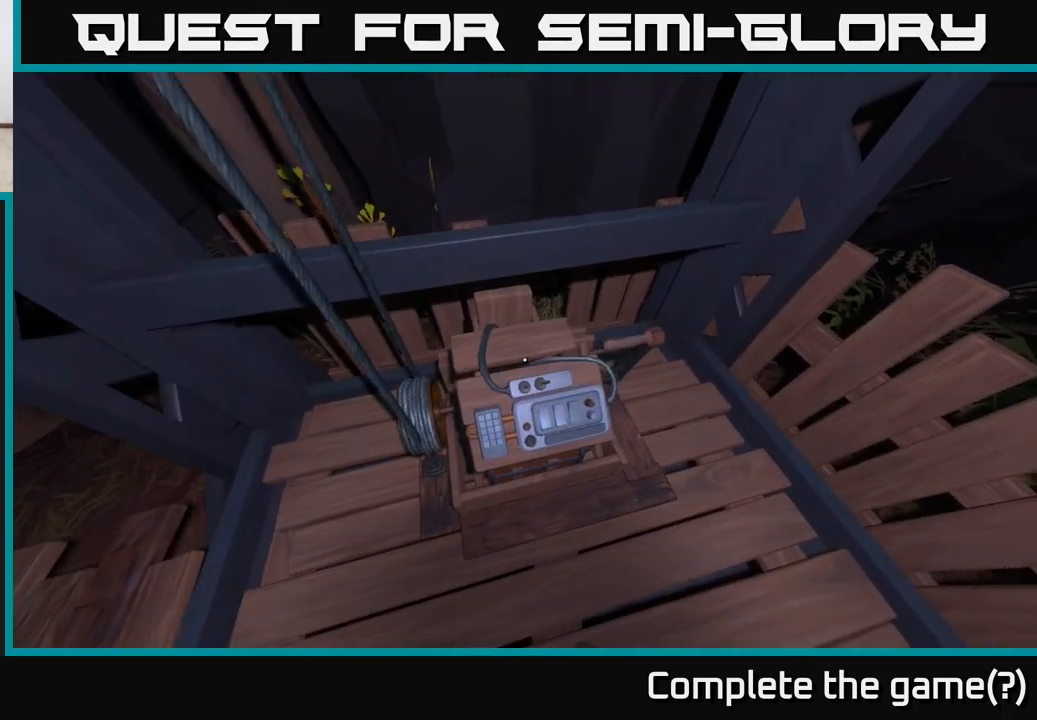
{"buttons": [], "left_stick": "center", "right_stick": "center", "events": [[183, "right_stick", "up"], [450, "right_stick", "center"]]}
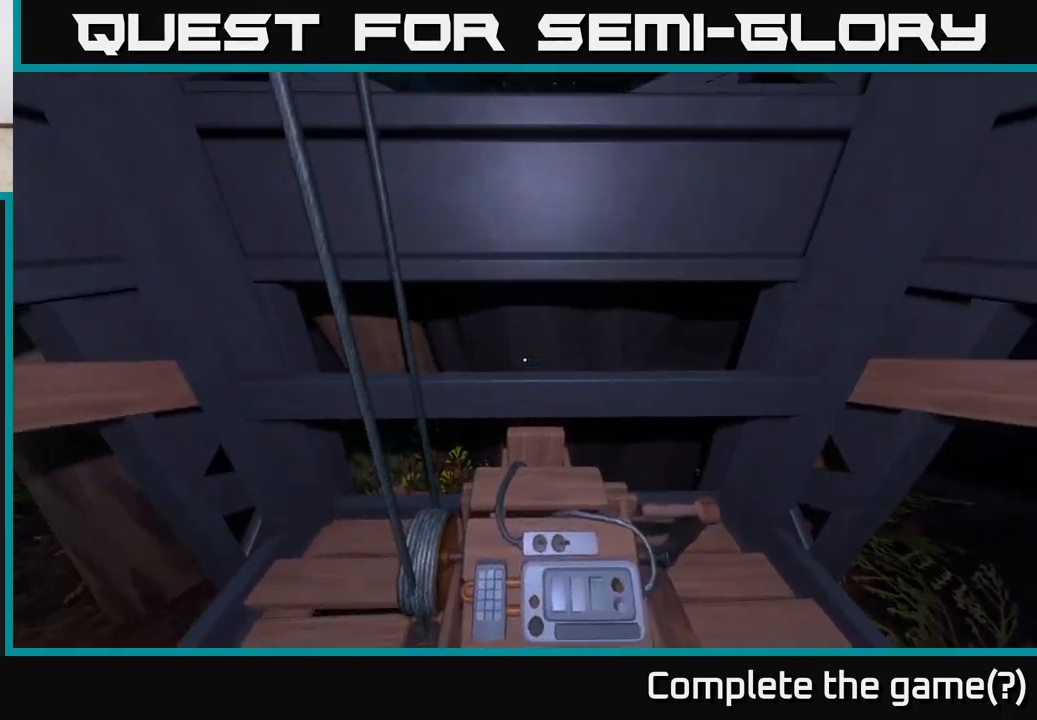
{"buttons": [], "left_stick": "center", "right_stick": "right", "events": [[17, "left_stick", "up"], [83, "left_stick", "center"], [217, "right_stick", "up-right"], [417, "right_stick", "right"]]}
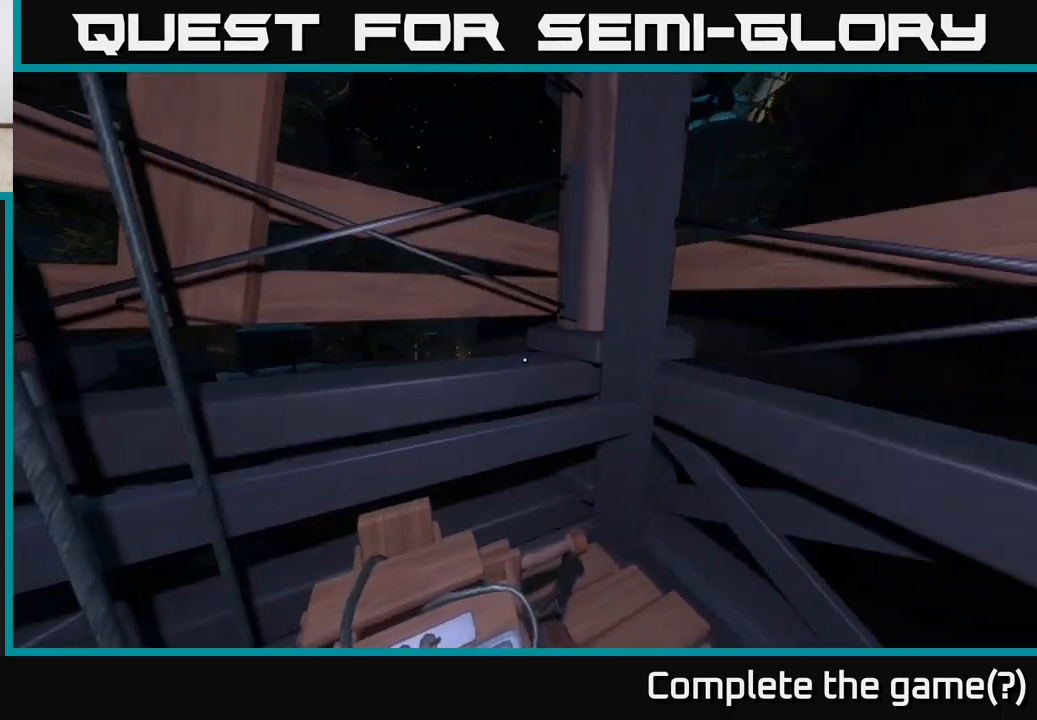
{"buttons": [], "left_stick": "center", "right_stick": "center", "events": [[167, "left_stick", "left"], [400, "left_stick", "center"], [500, "right_stick", "center"]]}
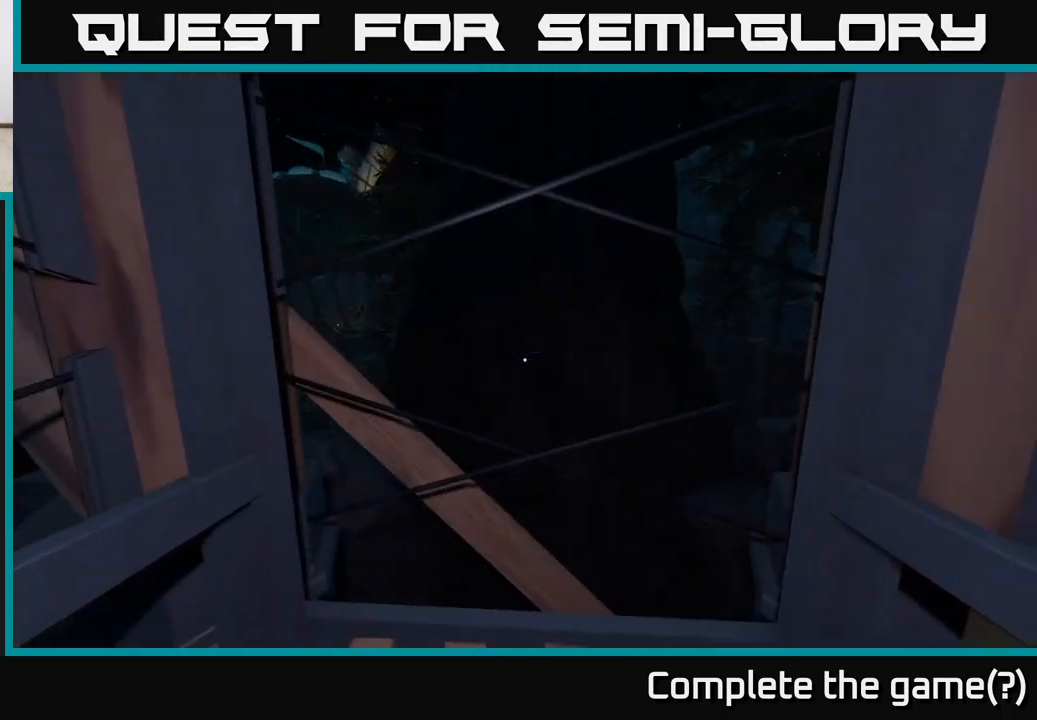
{"buttons": [], "left_stick": "center", "right_stick": "center", "events": []}
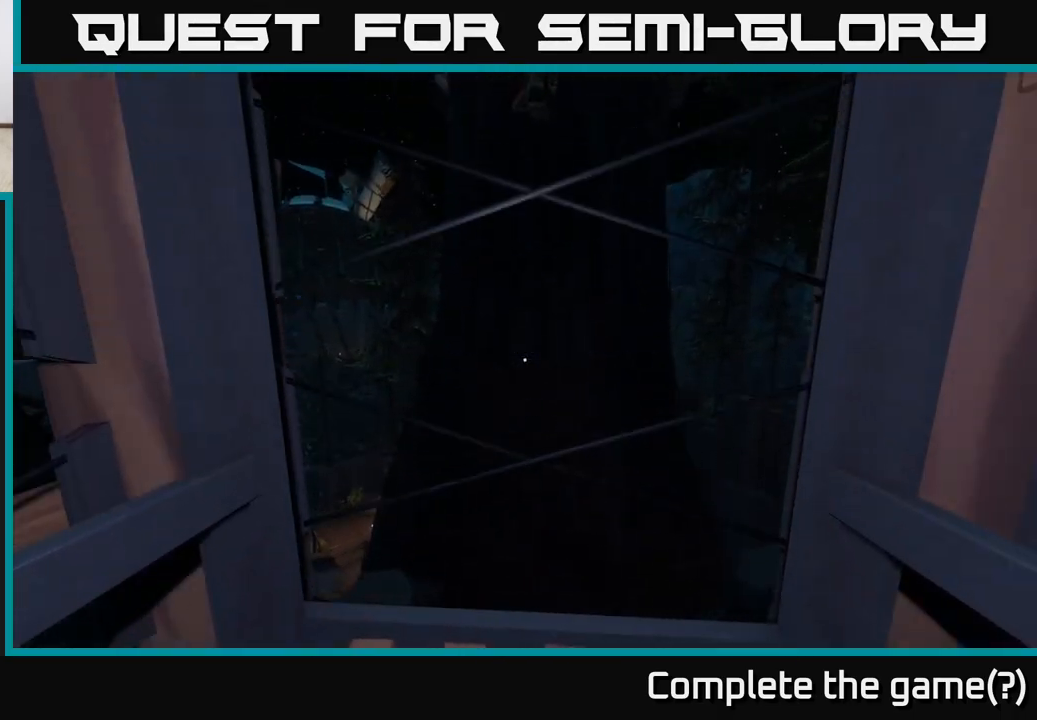
{"buttons": [], "left_stick": "center", "right_stick": "center", "events": []}
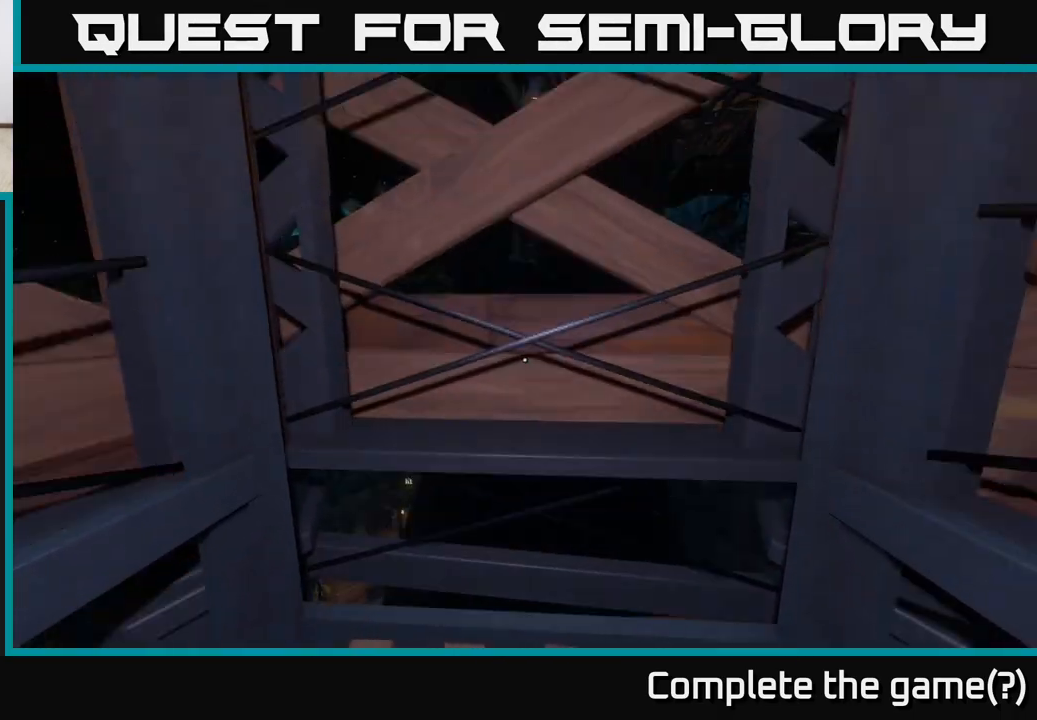
{"buttons": [], "left_stick": "center", "right_stick": "center", "events": [[17, "left_stick", "up"], [217, "left_stick", "center"]]}
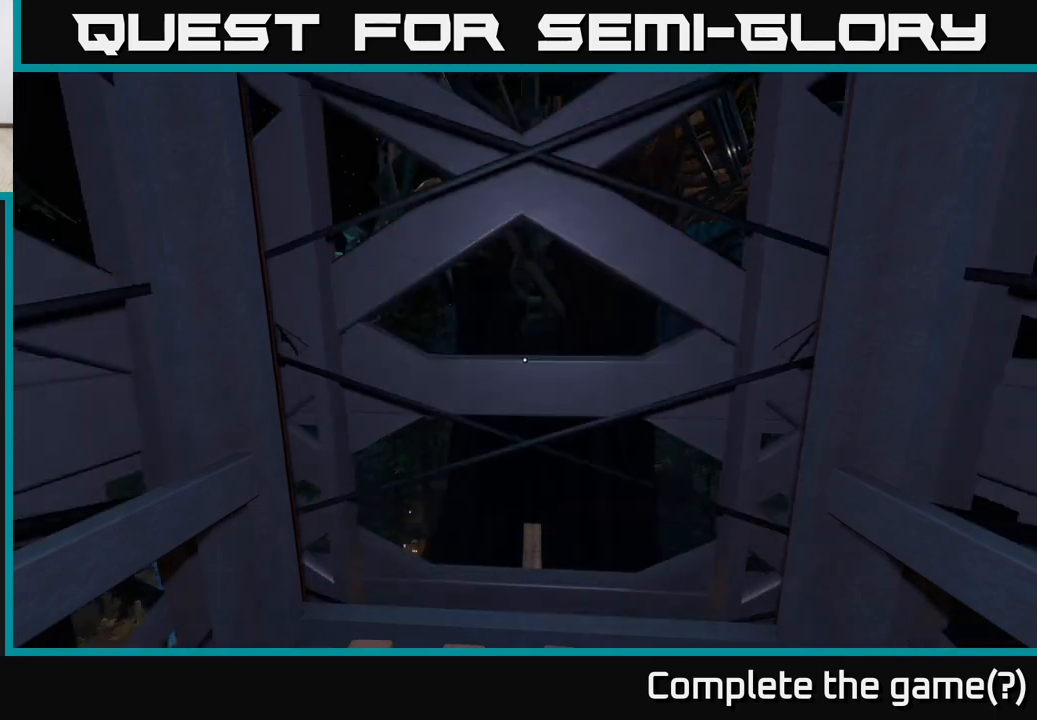
{"buttons": [], "left_stick": "center", "right_stick": "center", "events": []}
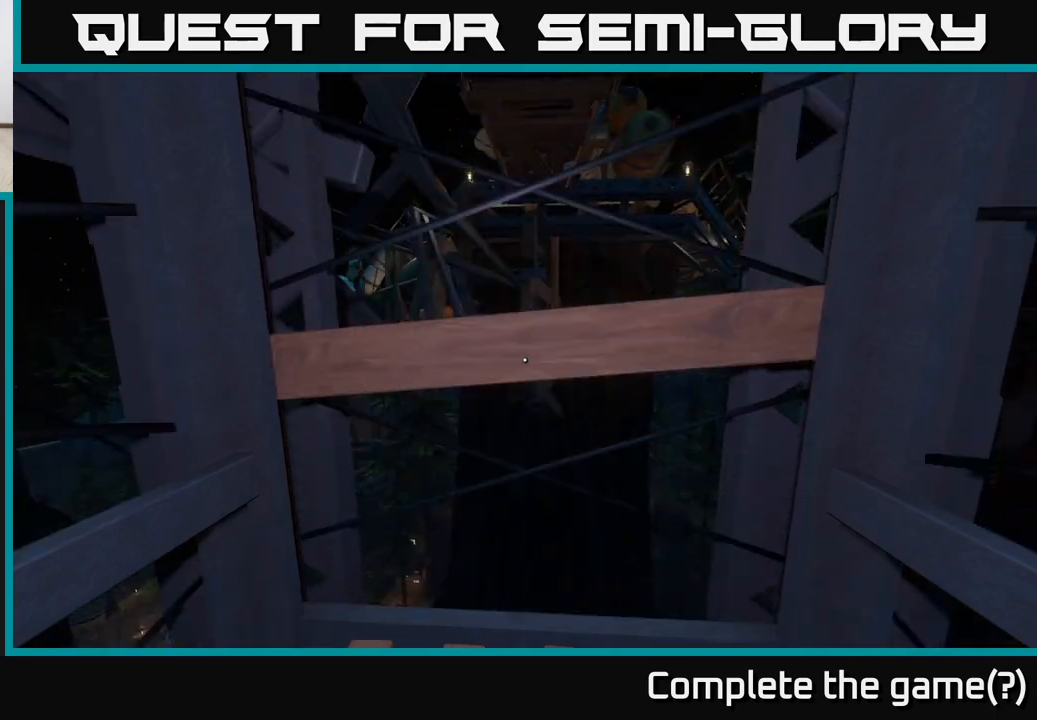
{"buttons": [], "left_stick": "center", "right_stick": "center", "events": []}
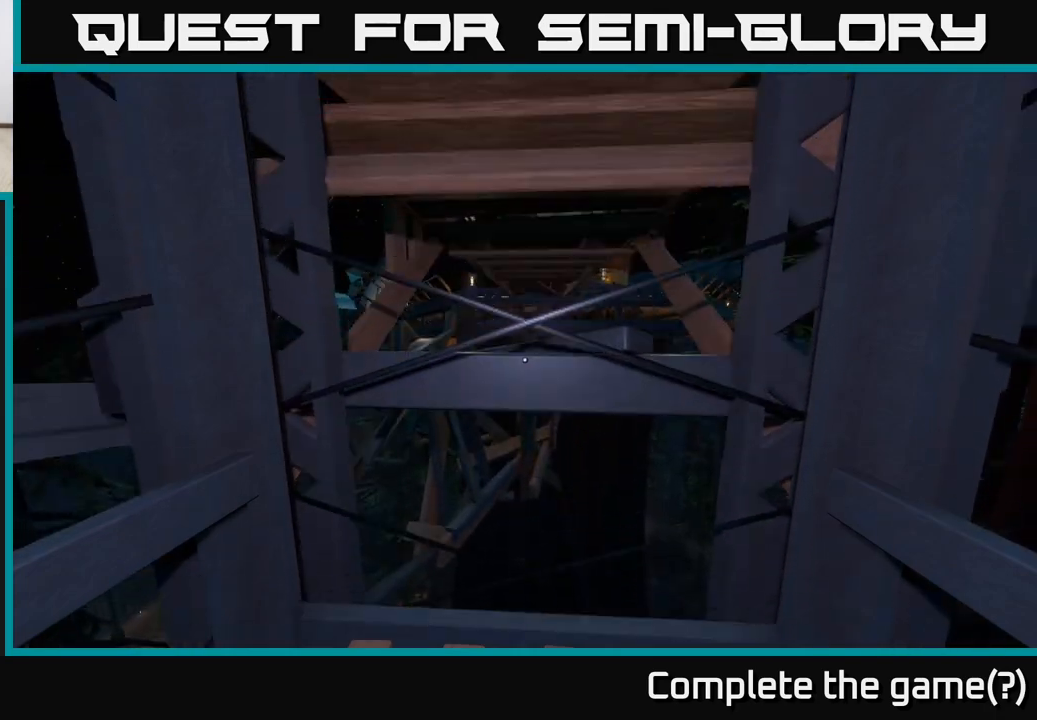
{"buttons": [], "left_stick": "up", "right_stick": "center", "events": [[467, "left_stick", "up"]]}
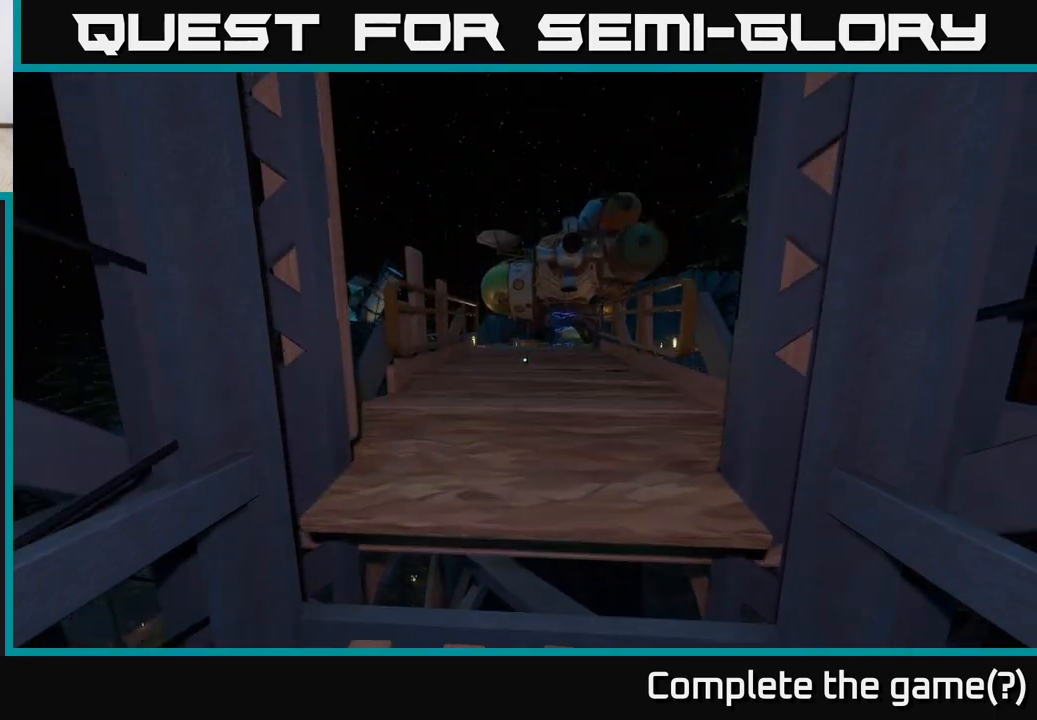
{"buttons": [], "left_stick": "up", "right_stick": "center", "events": []}
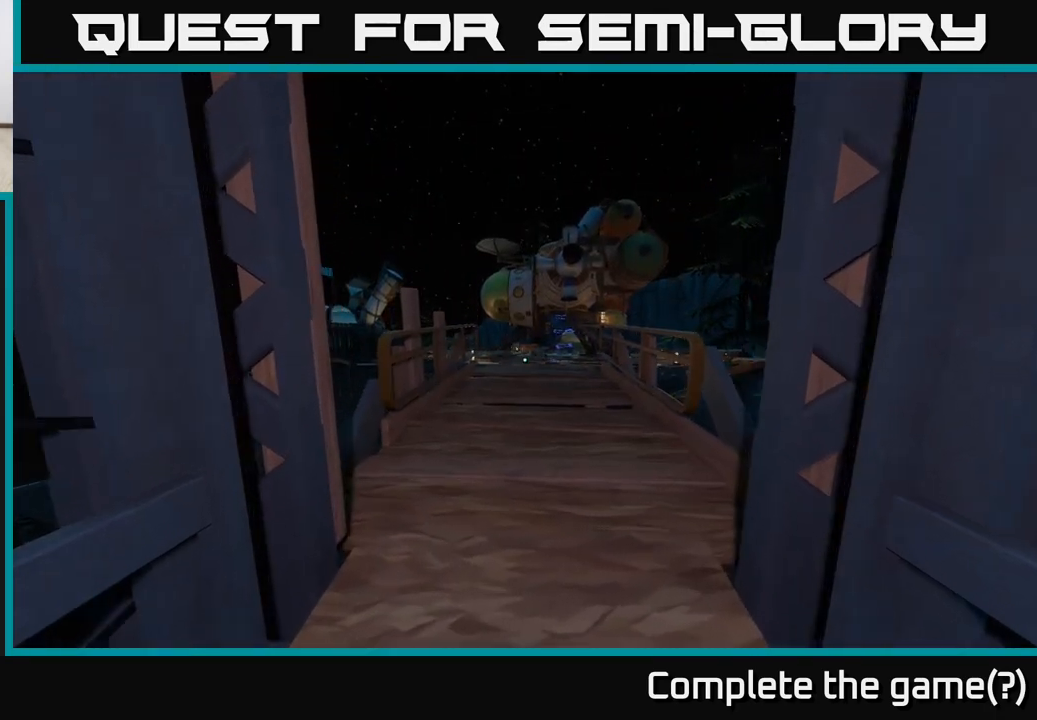
{"buttons": [], "left_stick": "up", "right_stick": "center", "events": [[67, "right_stick", "down-right"], [167, "right_stick", "center"]]}
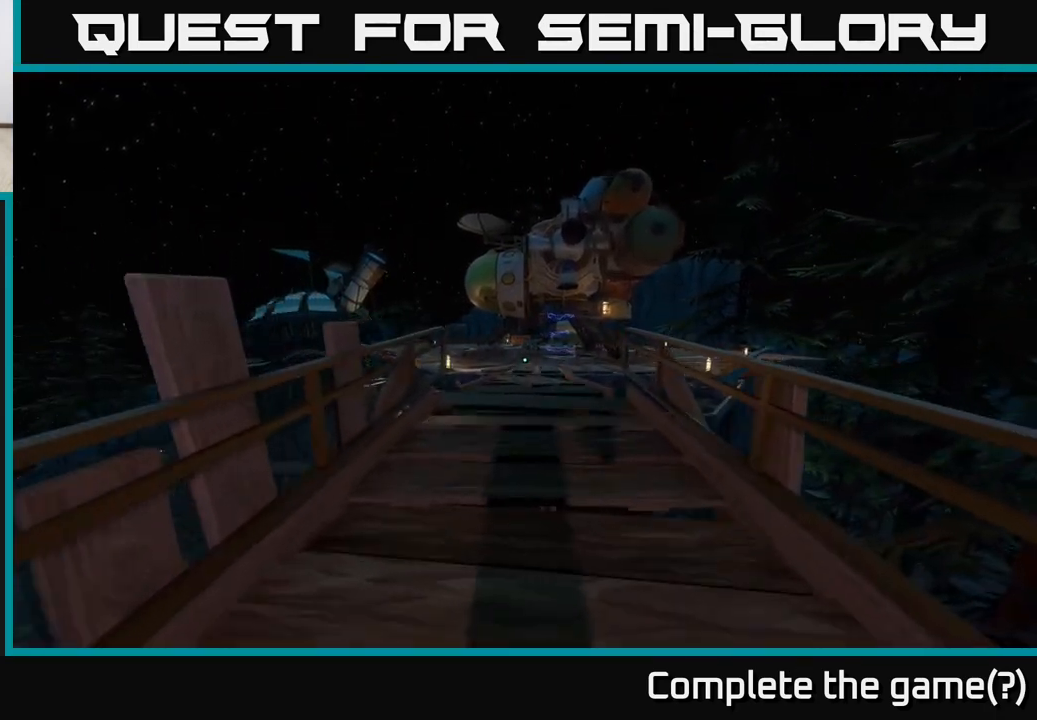
{"buttons": [], "left_stick": "up", "right_stick": "center", "events": []}
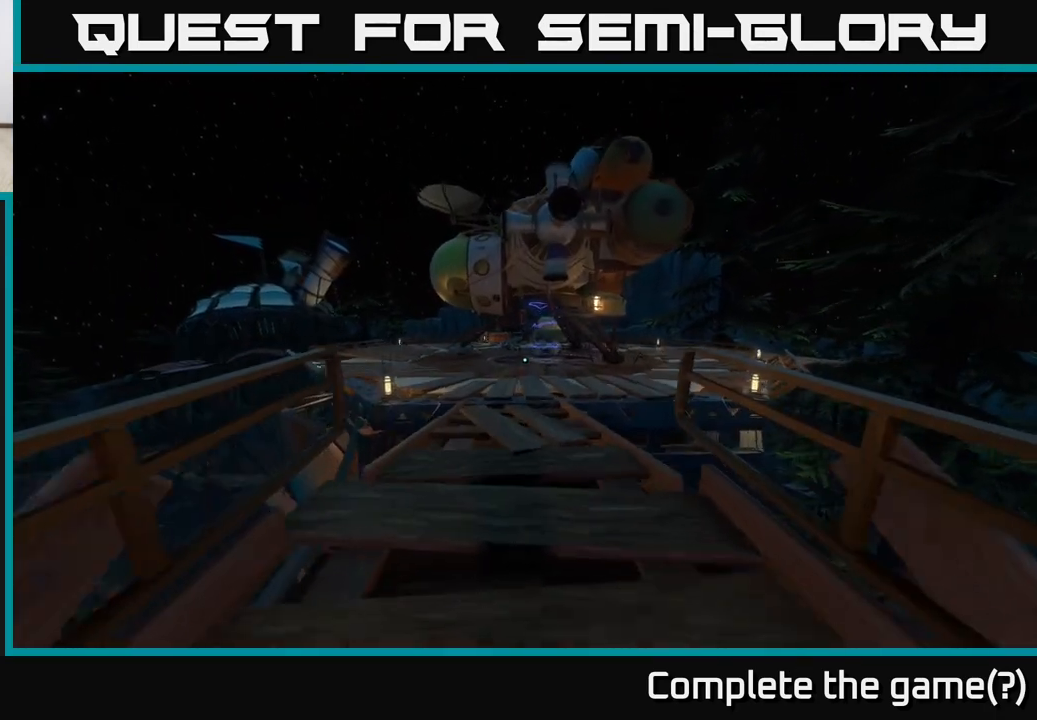
{"buttons": [], "left_stick": "up", "right_stick": "center", "events": []}
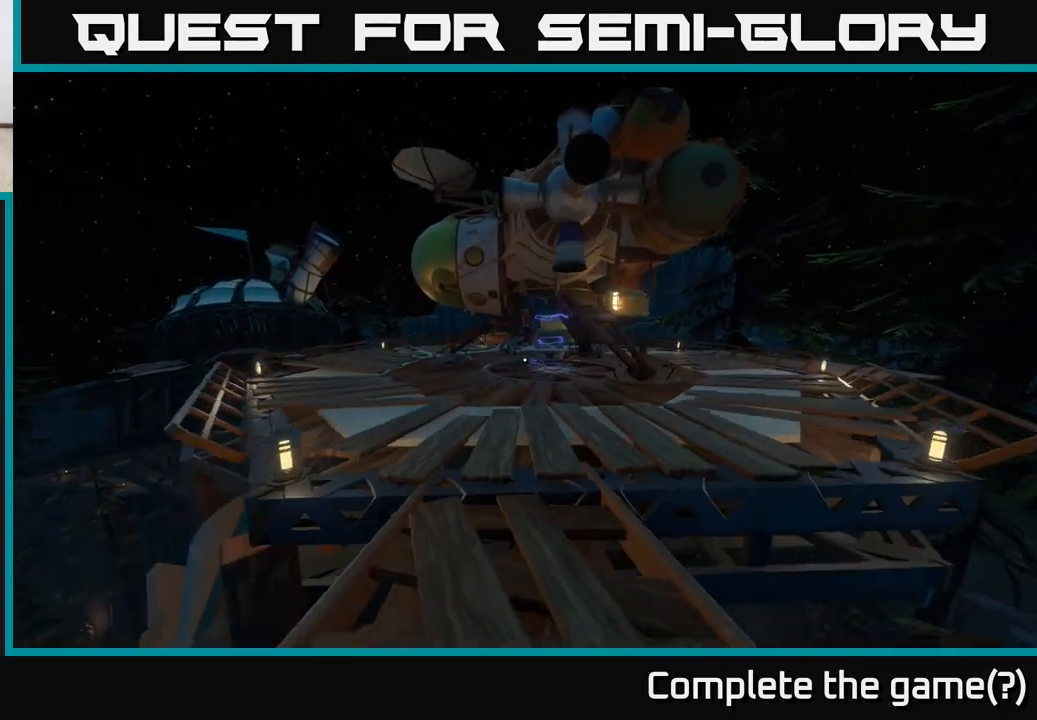
{"buttons": [], "left_stick": "up", "right_stick": "center", "events": []}
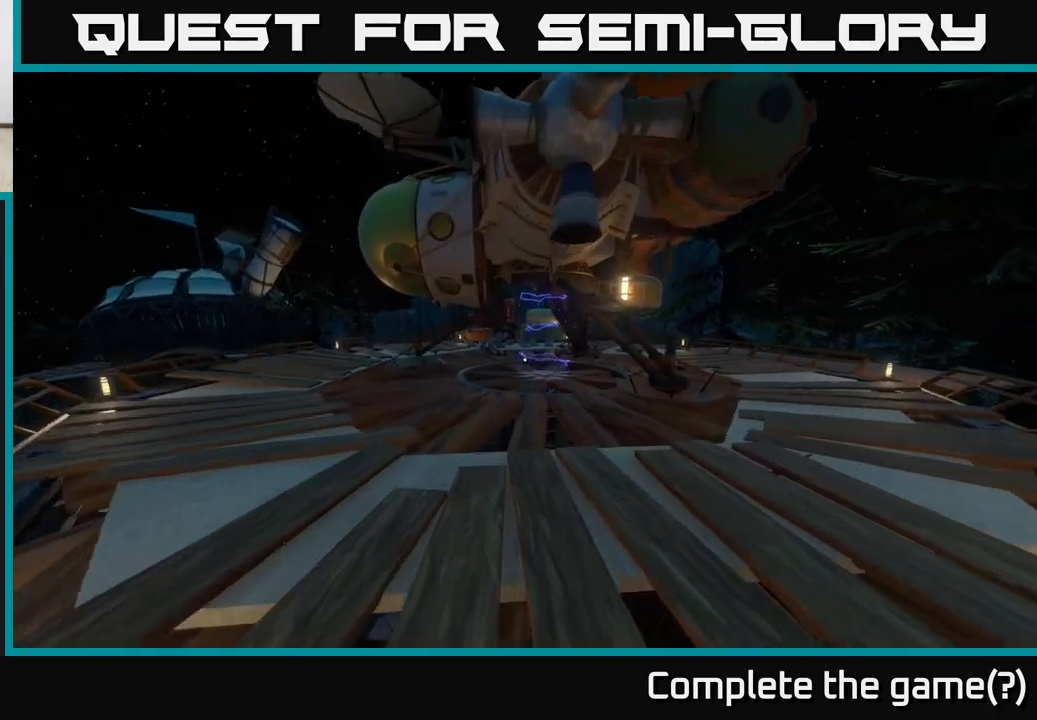
{"buttons": [], "left_stick": "up", "right_stick": "center", "events": []}
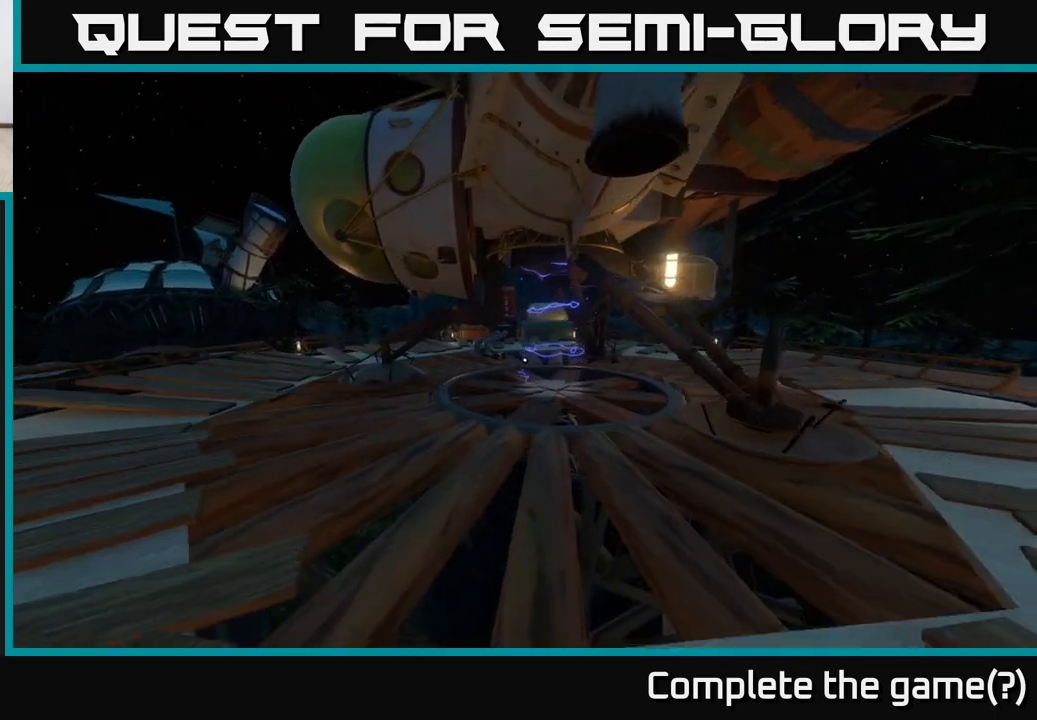
{"buttons": [], "left_stick": "up", "right_stick": "up", "events": [[350, "right_stick", "up"]]}